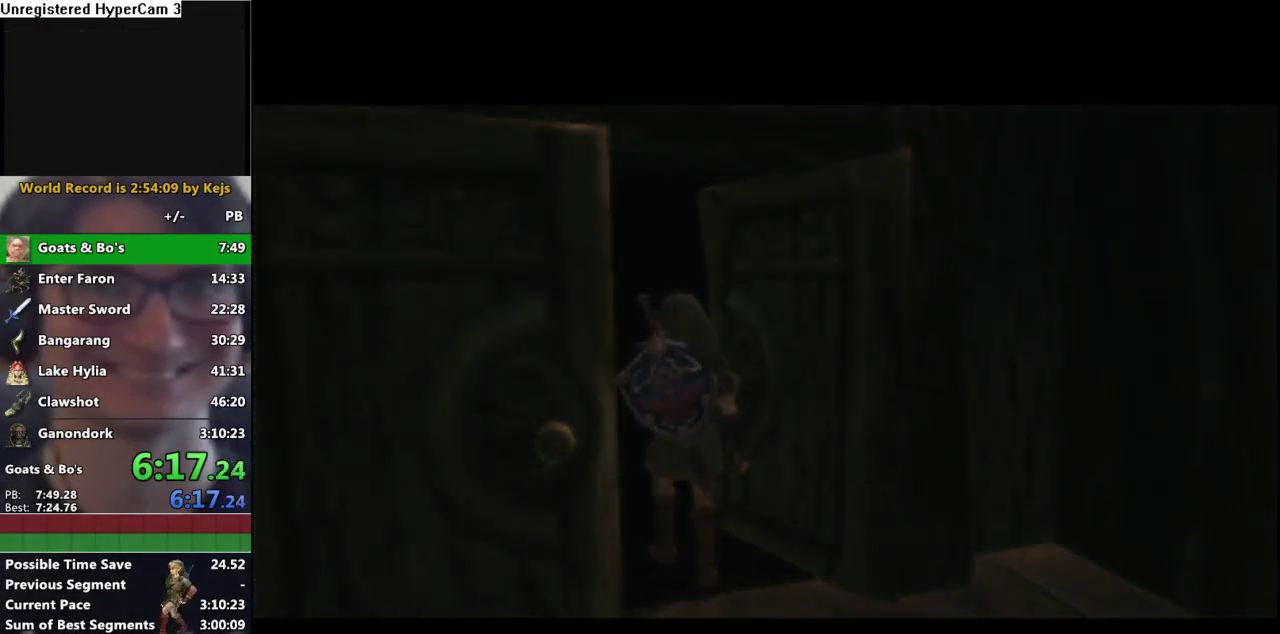
Gameplay with a controller (Nintendo layout); each line is a JSON object with the inputs held at the frame after it. "events" lists button and stick changes between this image and that frame as [ms after this image, input, new state], when the widget could be followed in between. Not read: L3 R3.
{"buttons": [], "left_stick": "center", "right_stick": "center", "events": []}
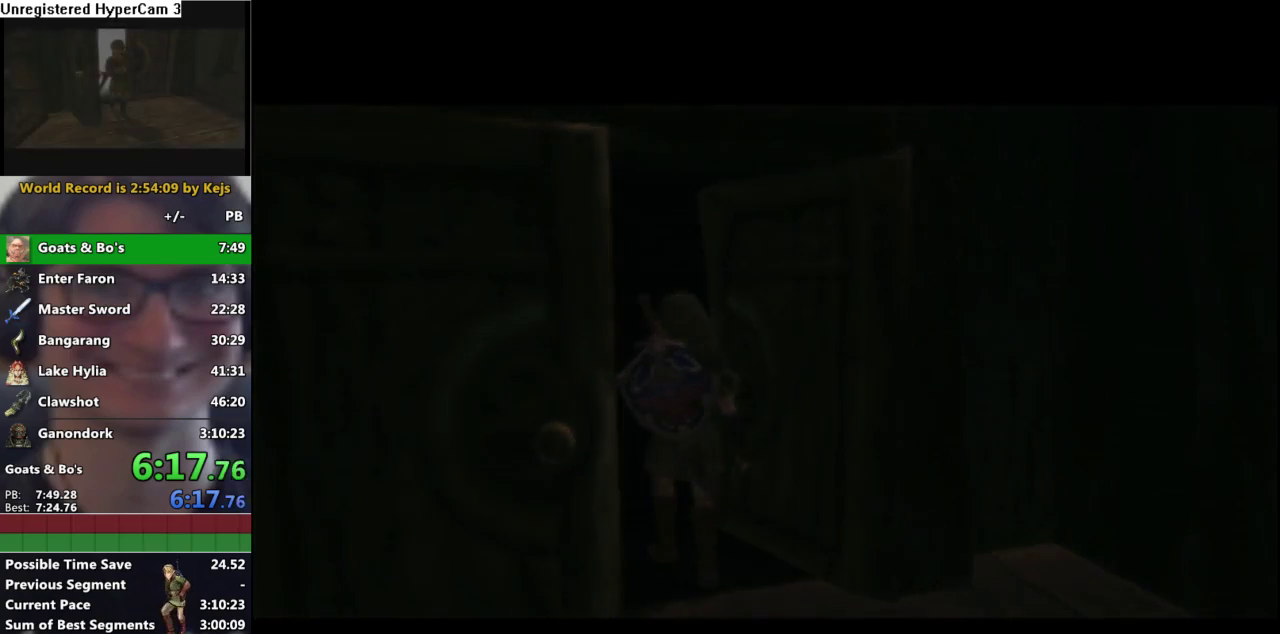
{"buttons": [], "left_stick": "center", "right_stick": "center", "events": []}
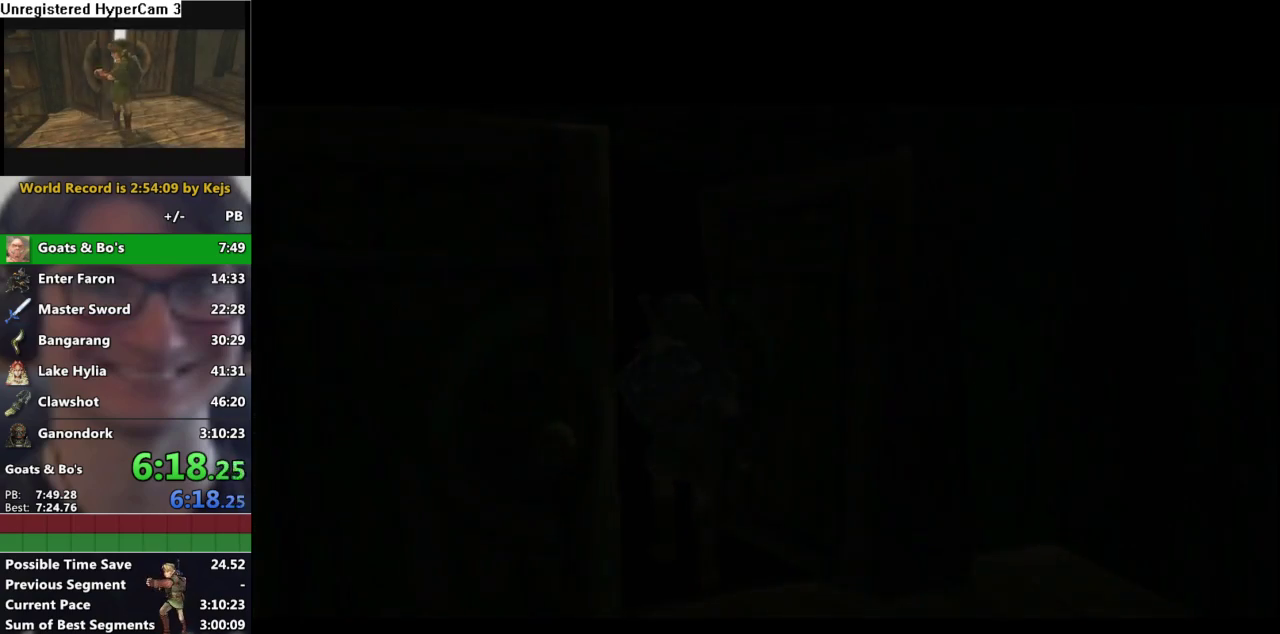
{"buttons": [], "left_stick": "center", "right_stick": "center", "events": []}
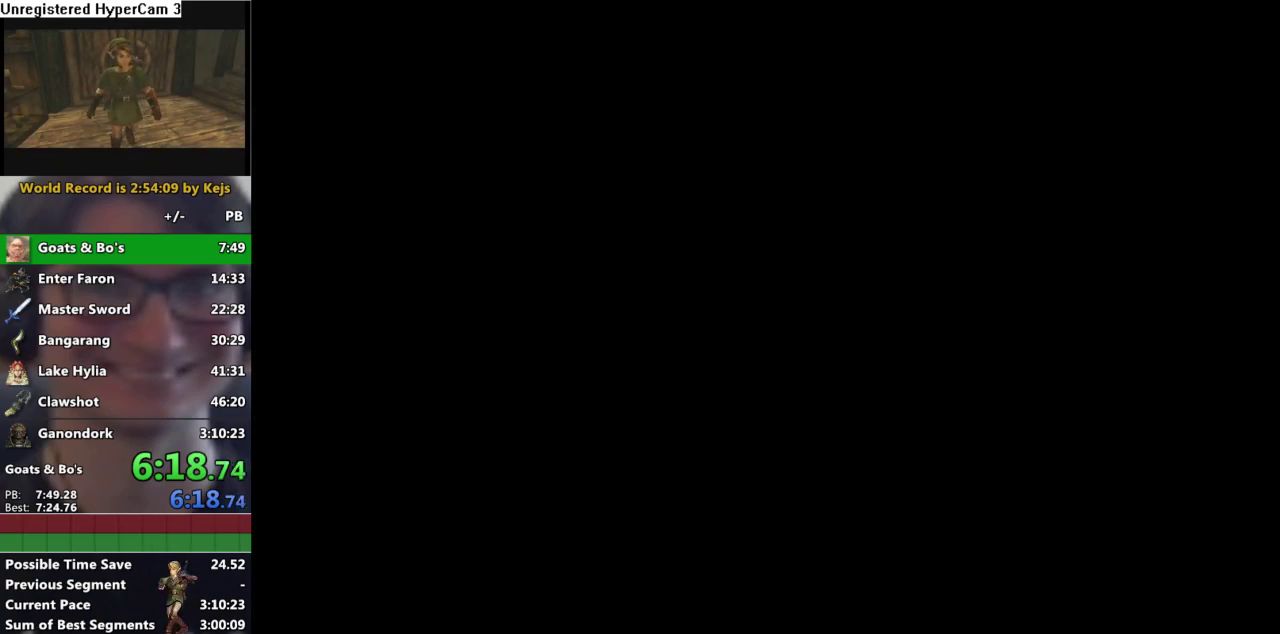
{"buttons": [], "left_stick": "center", "right_stick": "center", "events": []}
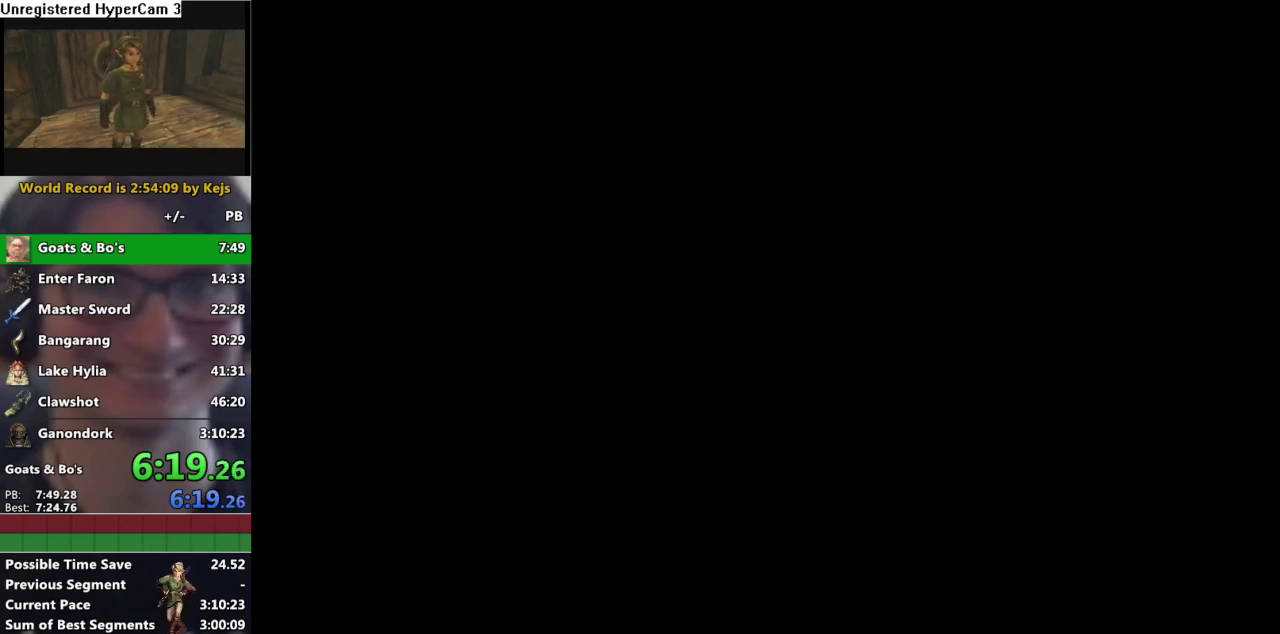
{"buttons": [], "left_stick": "center", "right_stick": "center", "events": []}
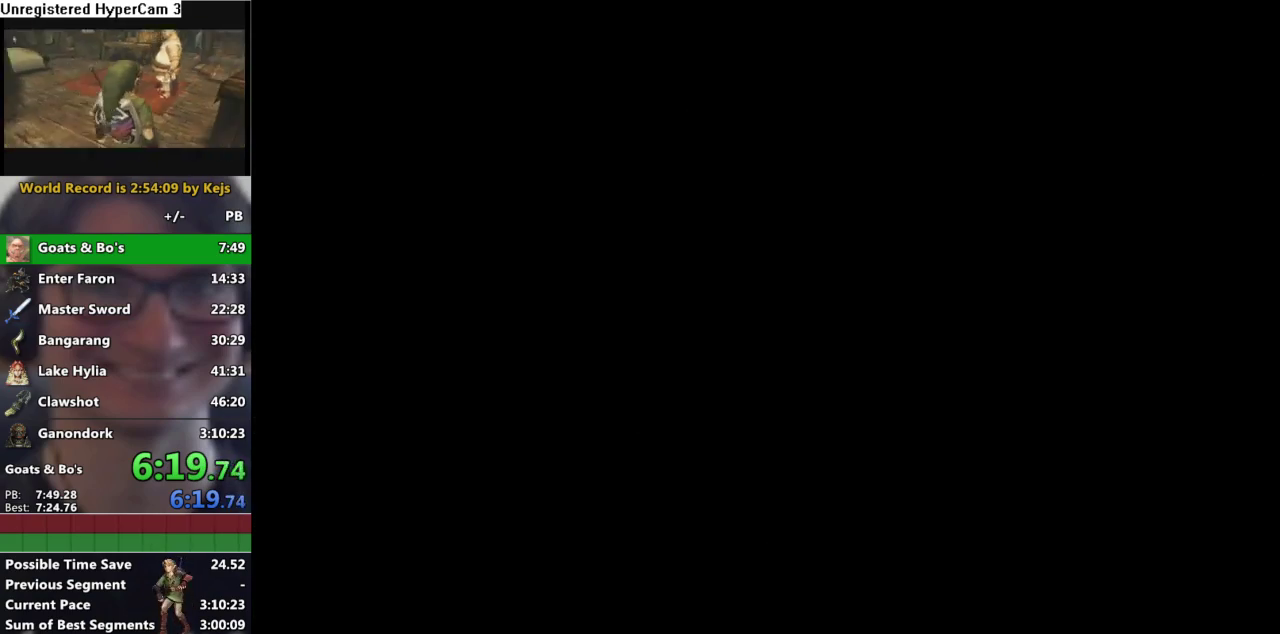
{"buttons": [], "left_stick": "center", "right_stick": "center", "events": []}
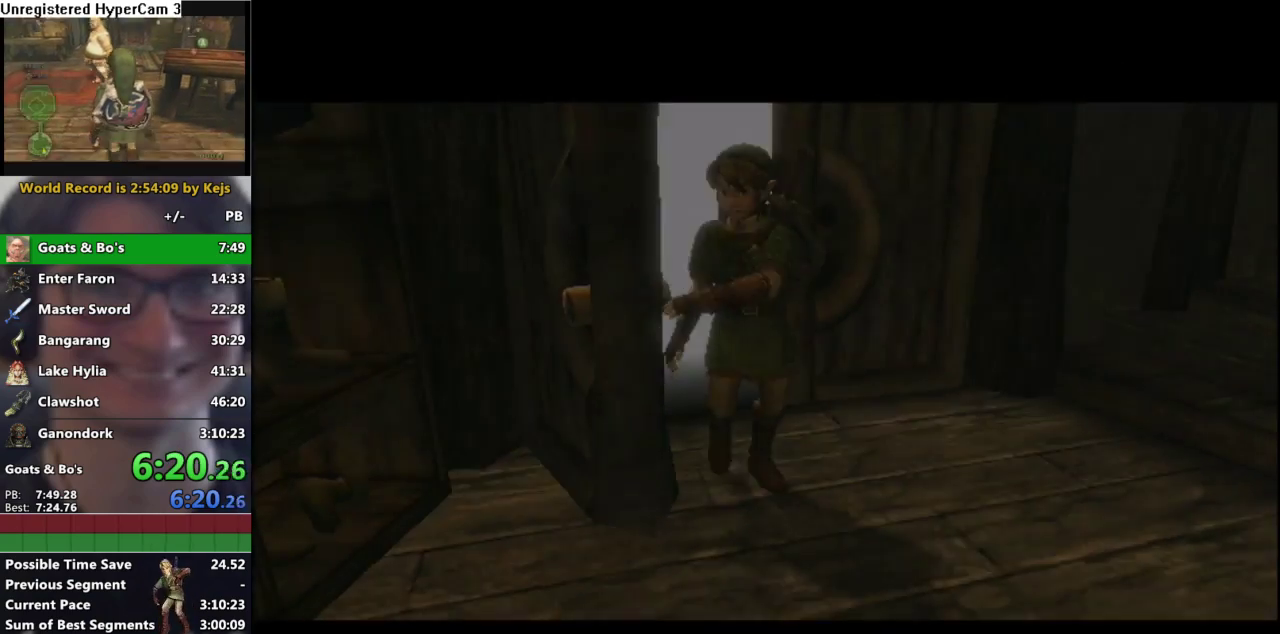
{"buttons": [], "left_stick": "center", "right_stick": "center", "events": []}
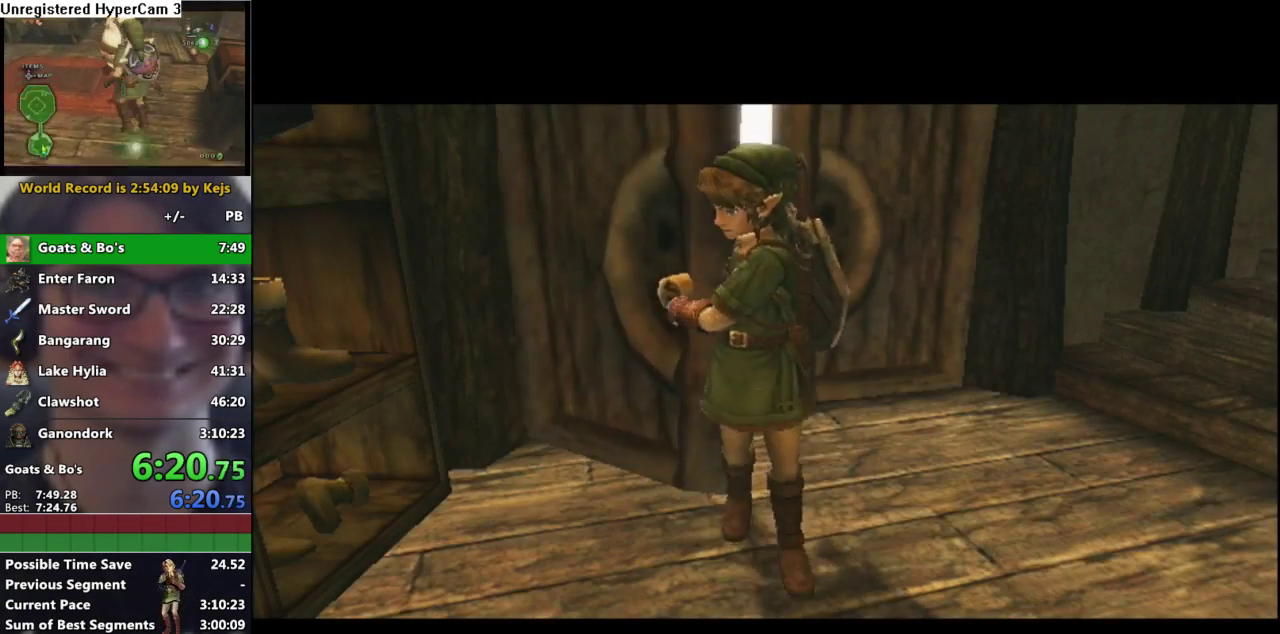
{"buttons": [], "left_stick": "center", "right_stick": "center", "events": []}
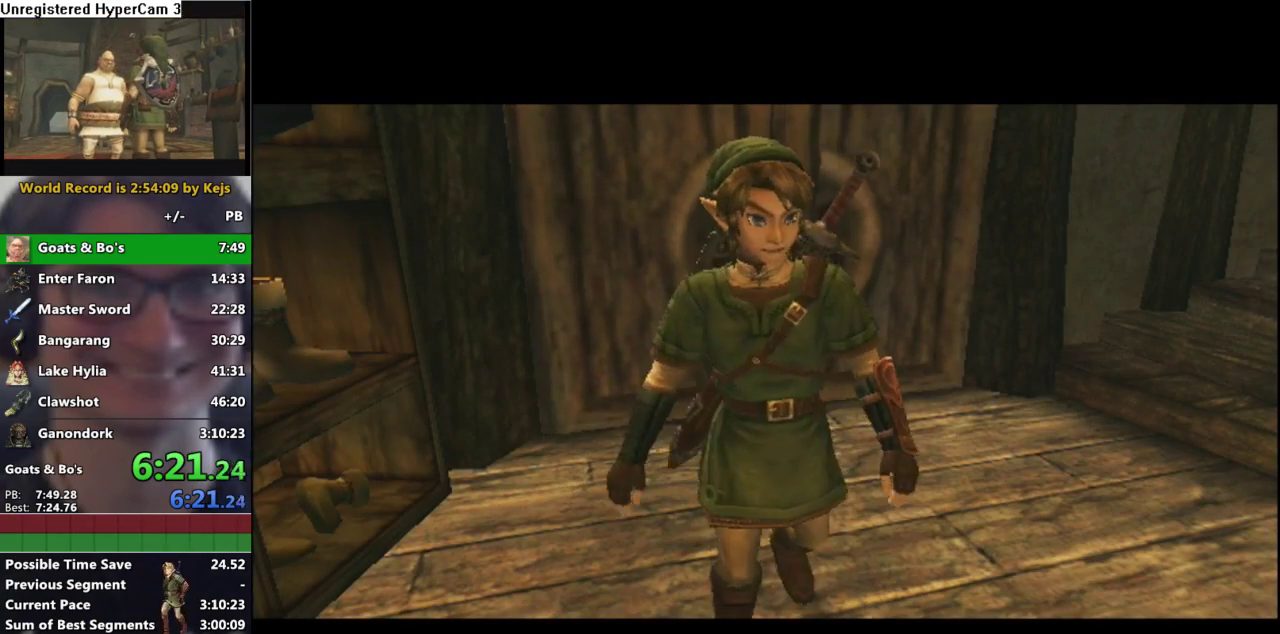
{"buttons": [], "left_stick": "center", "right_stick": "center", "events": [[300, "L1", "down"], [433, "A", "down"], [483, "L1", "up"], [500, "A", "up"]]}
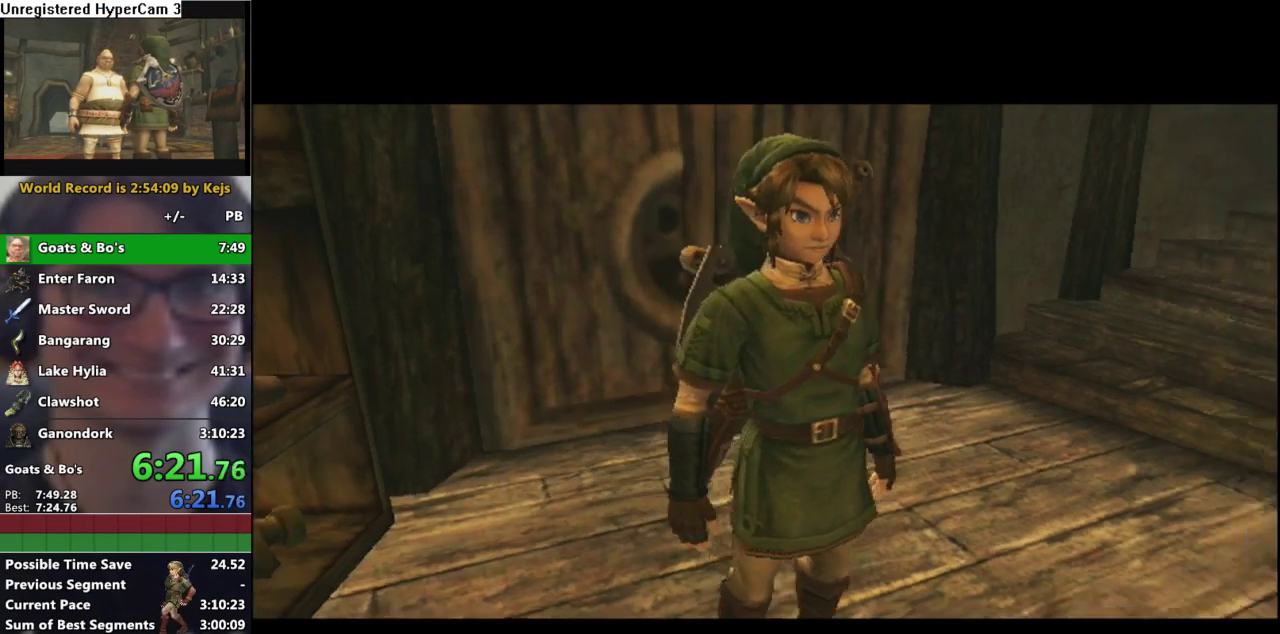
{"buttons": [], "left_stick": "up-left", "right_stick": "center", "events": [[83, "A", "down"], [83, "L1", "down"], [150, "A", "up"], [233, "A", "down"], [233, "L1", "up"], [283, "A", "up"], [367, "A", "down"], [367, "left_stick", "up-left"], [433, "A", "up"]]}
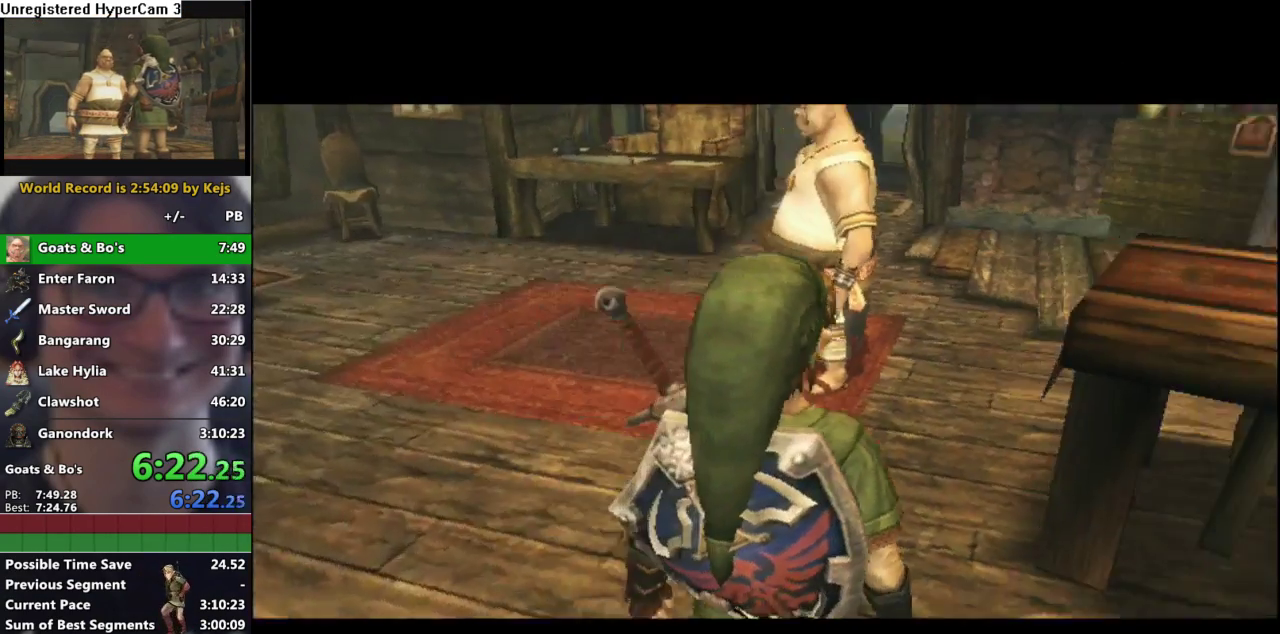
{"buttons": [], "left_stick": "up-left", "right_stick": "center", "events": [[17, "A", "down"], [67, "left_stick", "up"], [83, "A", "up"], [333, "left_stick", "up-left"]]}
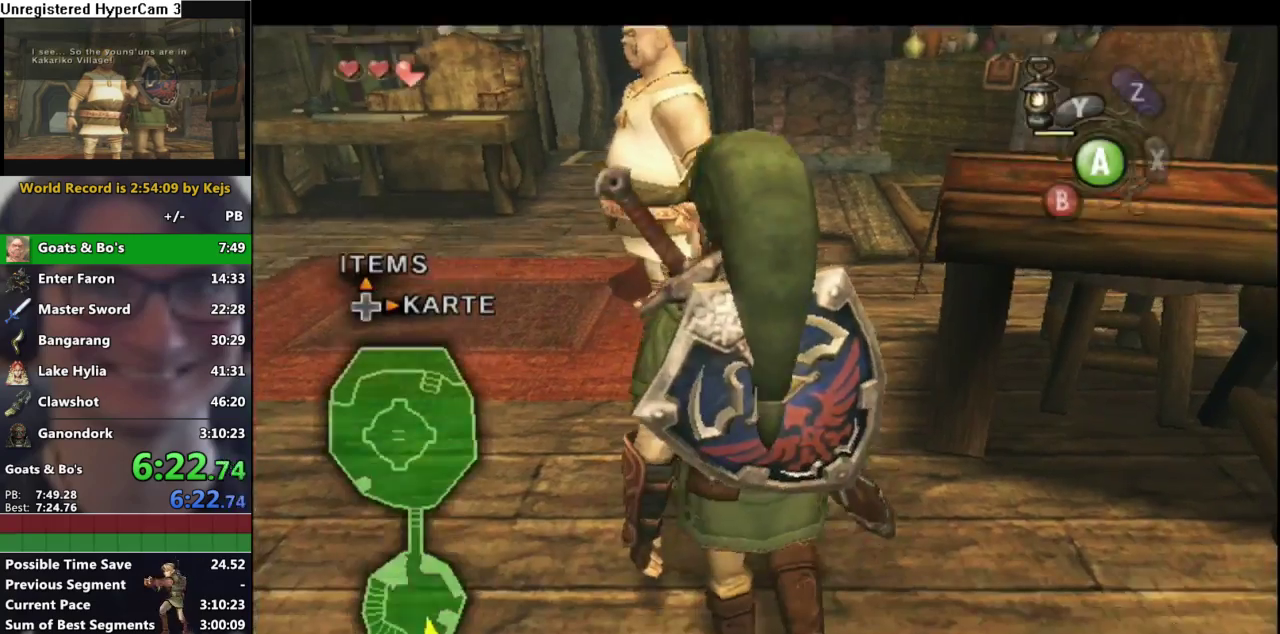
{"buttons": ["A", "L1"], "left_stick": "center", "right_stick": "center", "events": [[100, "left_stick", "up"], [400, "L1", "down"], [450, "A", "down"], [450, "left_stick", "center"]]}
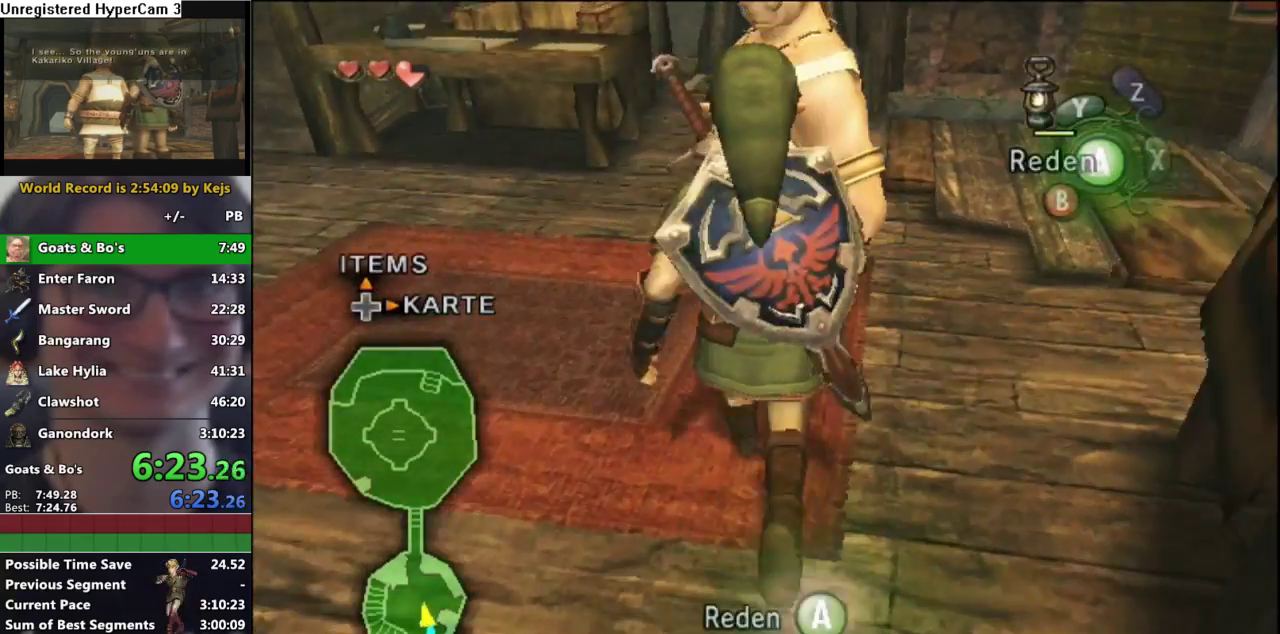
{"buttons": ["A"], "left_stick": "center", "right_stick": "center", "events": [[17, "A", "up"], [50, "L1", "up"], [100, "A", "down"], [183, "A", "up"], [250, "B", "down"], [333, "A", "down"], [333, "B", "up"], [383, "A", "up"], [467, "A", "down"]]}
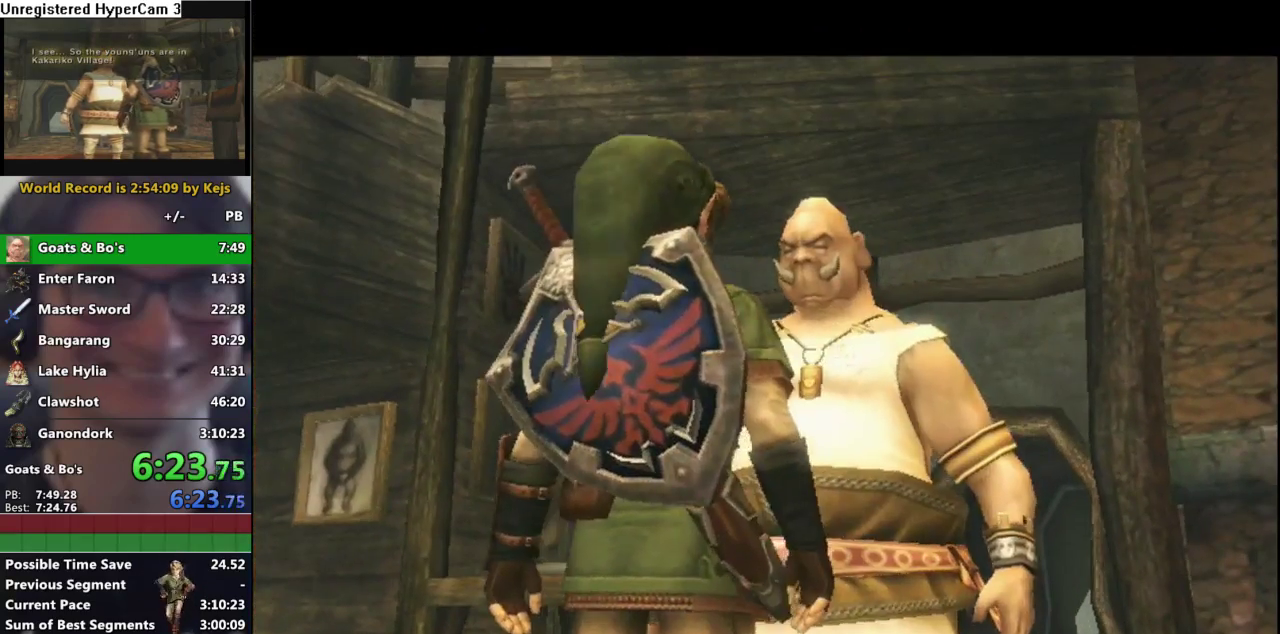
{"buttons": ["B"], "left_stick": "center", "right_stick": "center", "events": [[17, "A", "up"], [67, "B", "down"], [117, "B", "up"], [350, "B", "down"], [400, "B", "up"], [500, "B", "down"]]}
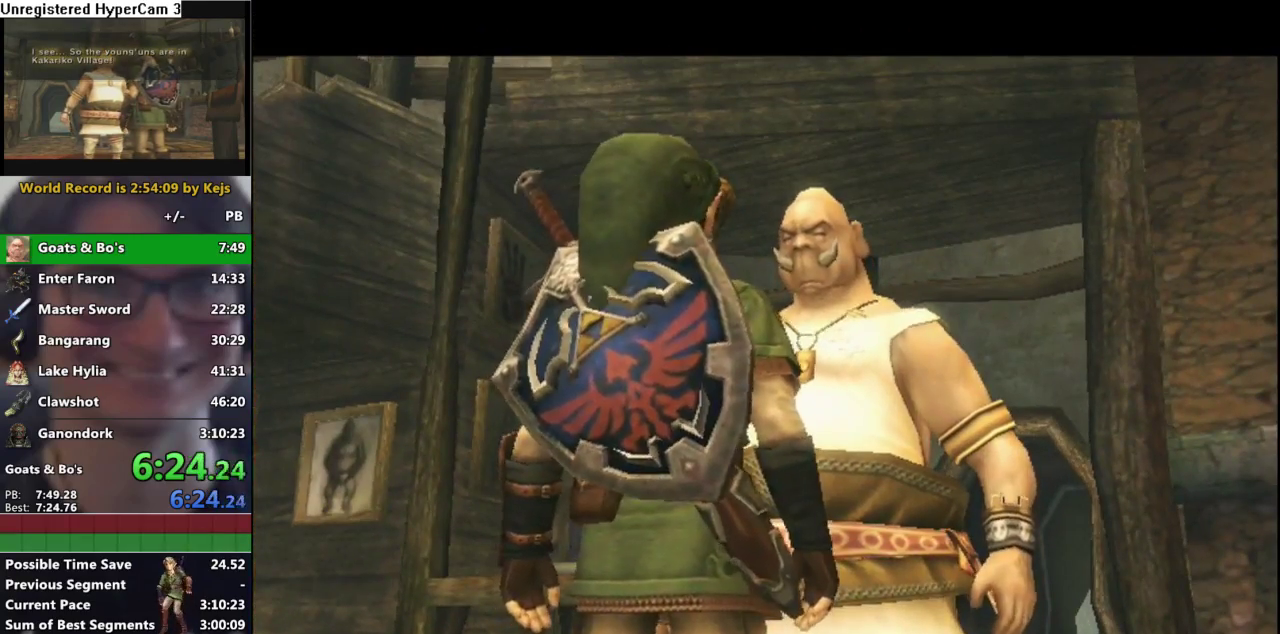
{"buttons": ["A"], "left_stick": "center", "right_stick": "center"}
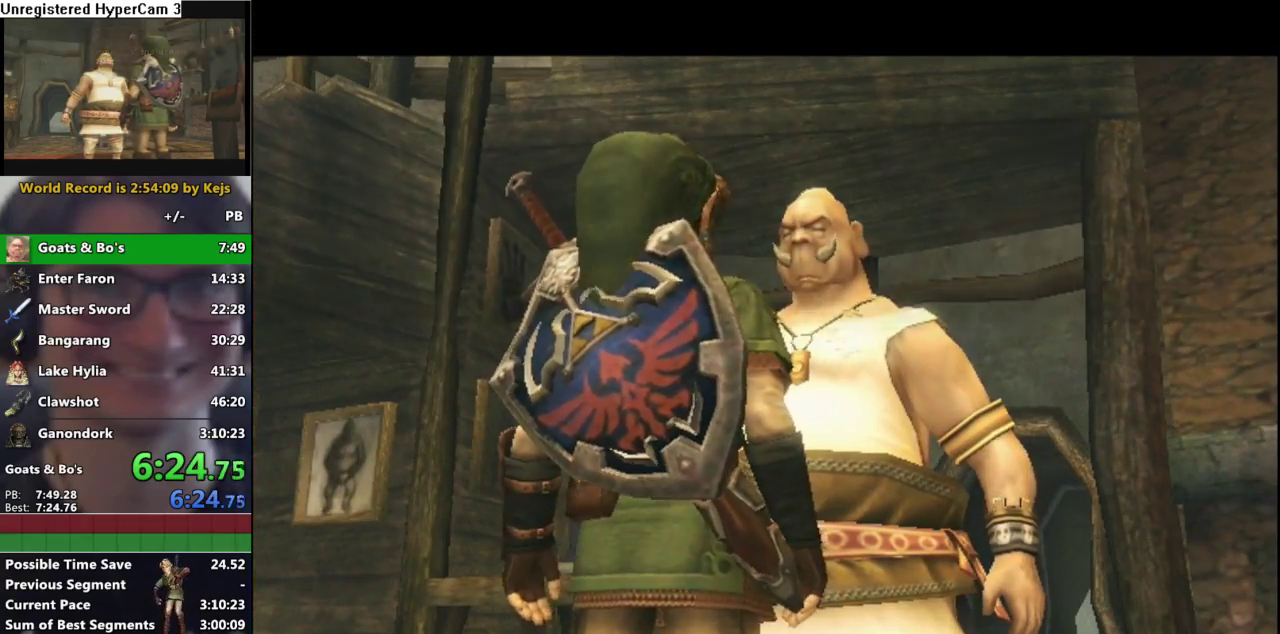
{"buttons": ["B"], "left_stick": "center", "right_stick": "center"}
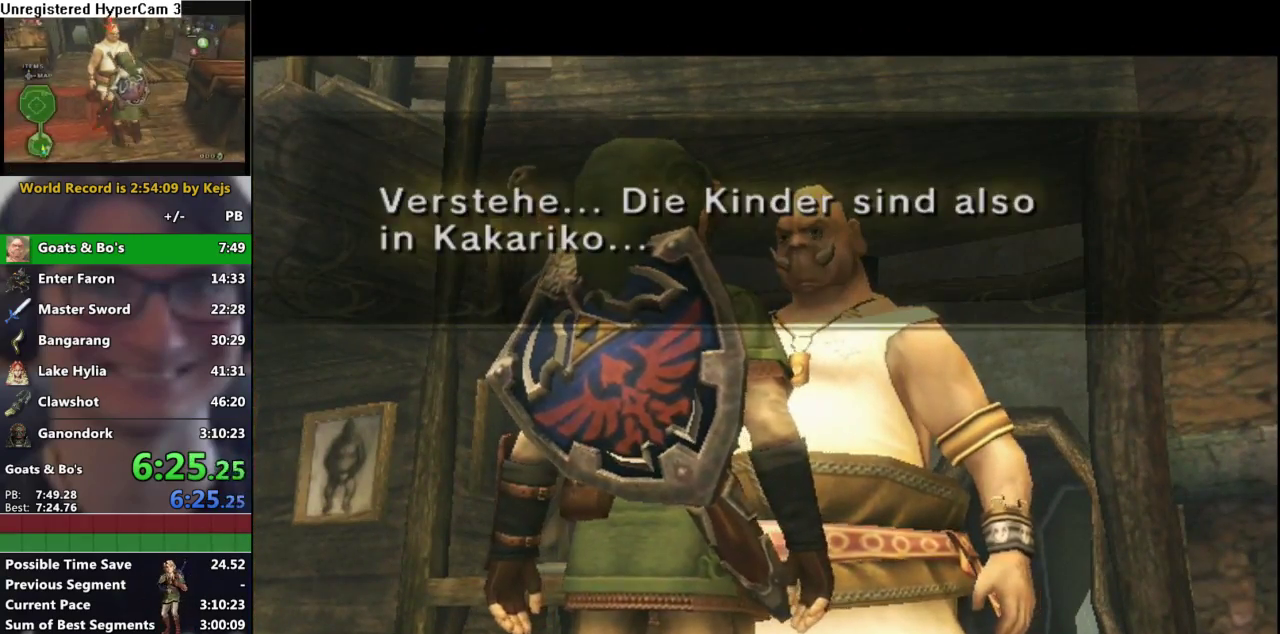
{"buttons": ["A"], "left_stick": "center", "right_stick": "center", "events": [[67, "B", "up"], [133, "B", "down"], [183, "B", "up"], [200, "A", "down"], [250, "A", "up"], [283, "B", "down"], [333, "B", "up"], [350, "A", "down"], [400, "A", "up"], [433, "B", "down"], [500, "A", "down"], [500, "B", "up"]]}
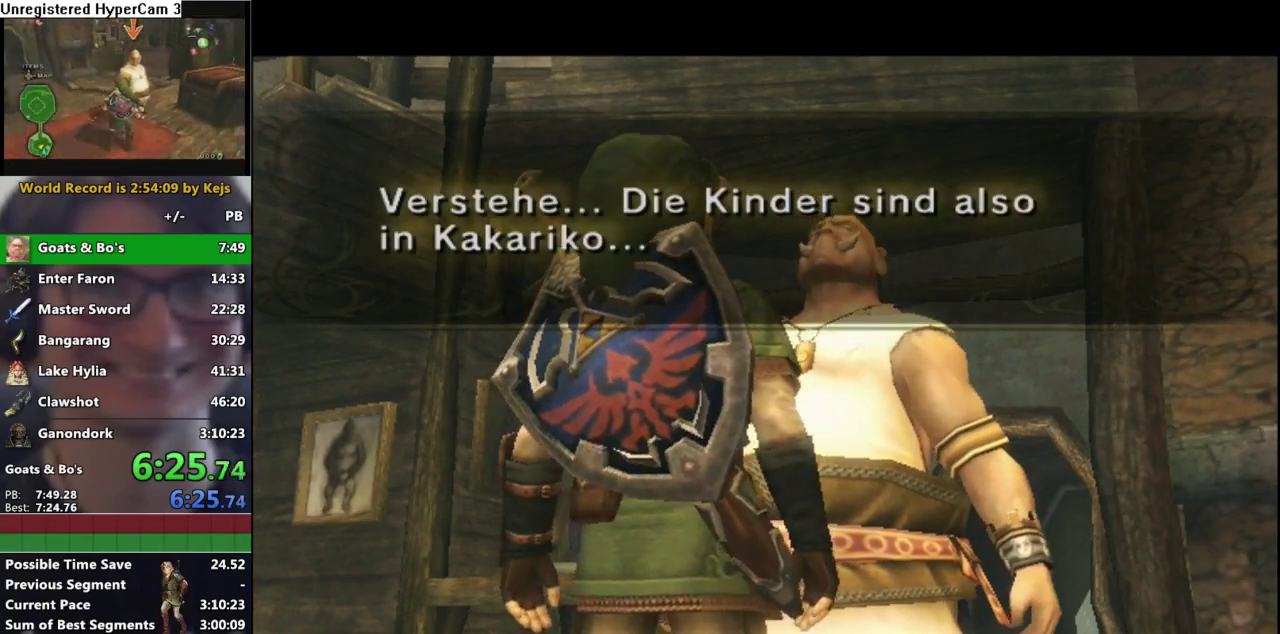
{"buttons": ["A"], "left_stick": "center", "right_stick": "center"}
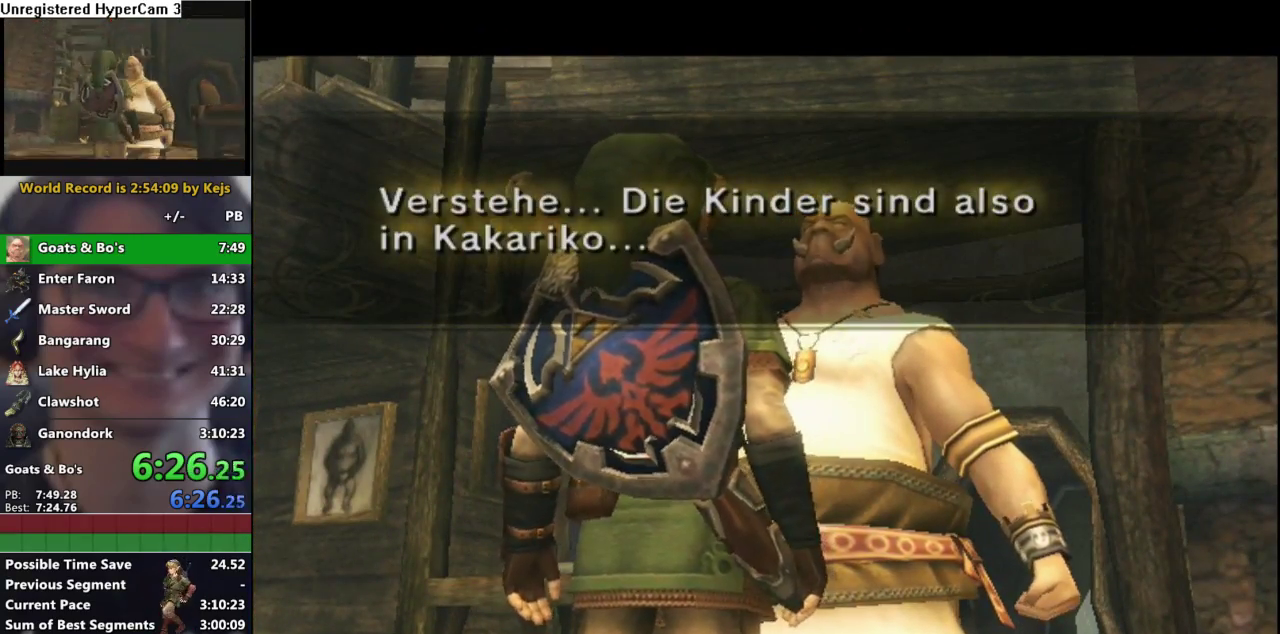
{"buttons": ["A"], "left_stick": "center", "right_stick": "center"}
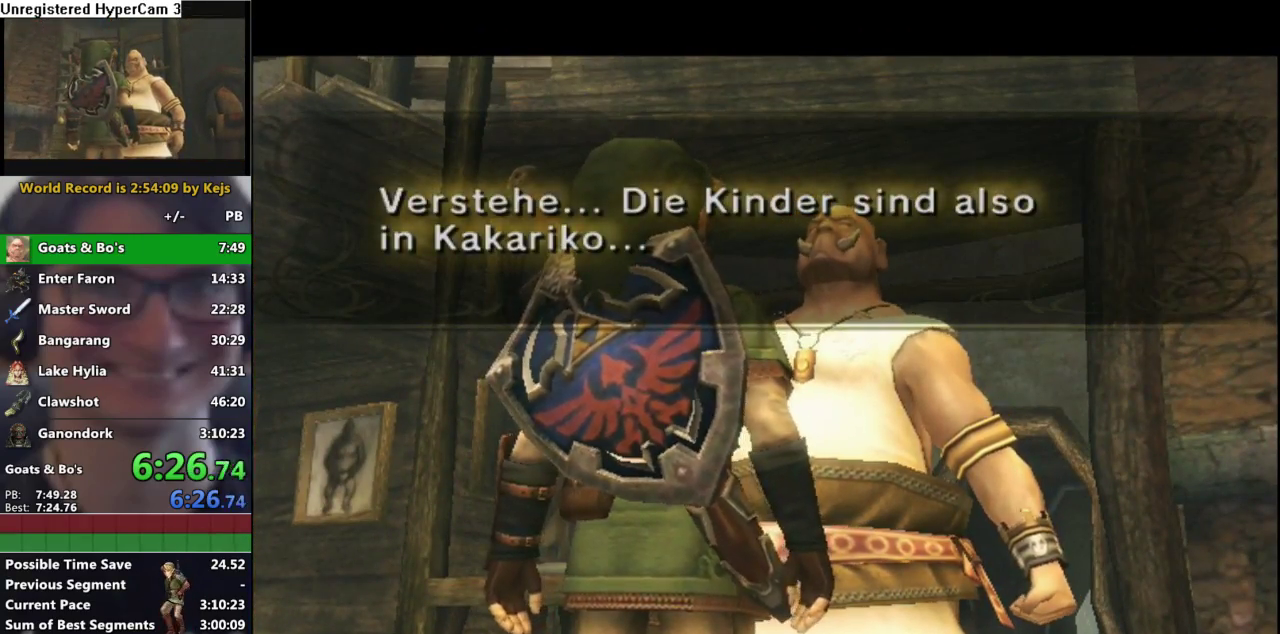
{"buttons": ["A"], "left_stick": "center", "right_stick": "center", "events": [[50, "A", "up"], [150, "A", "down"], [200, "A", "up"], [300, "A", "down"], [400, "A", "up"], [467, "A", "down"]]}
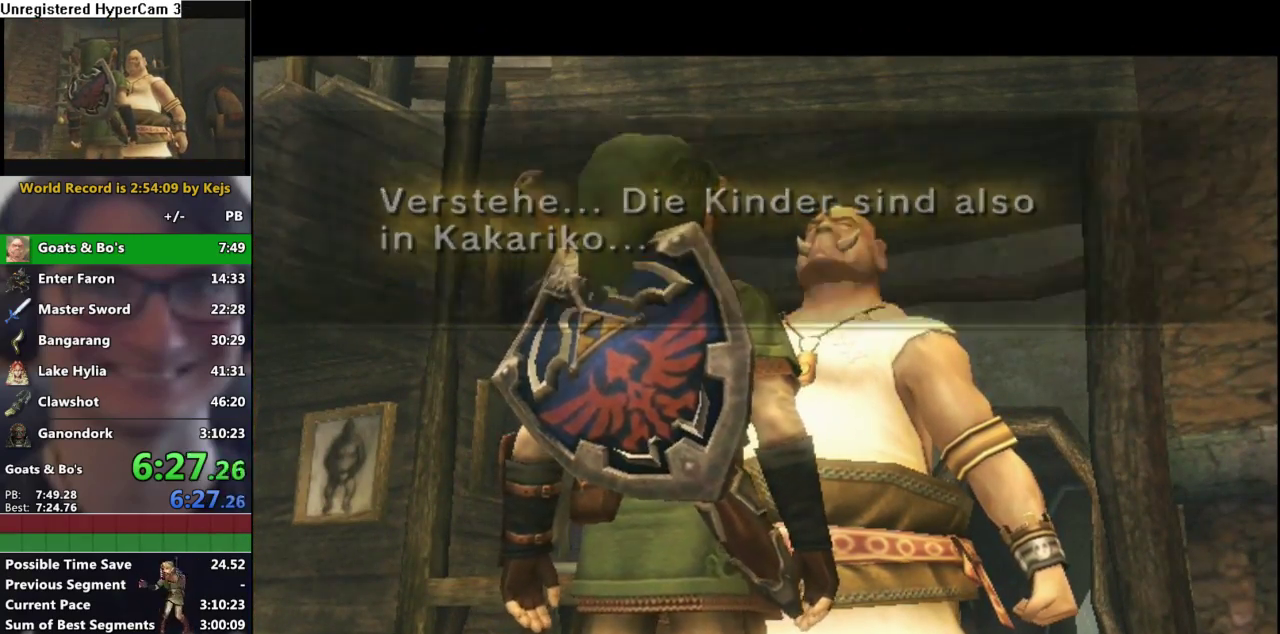
{"buttons": ["L1"], "left_stick": "up-left", "right_stick": "center", "events": [[67, "A", "up"], [267, "L1", "down"], [283, "left_stick", "up-left"]]}
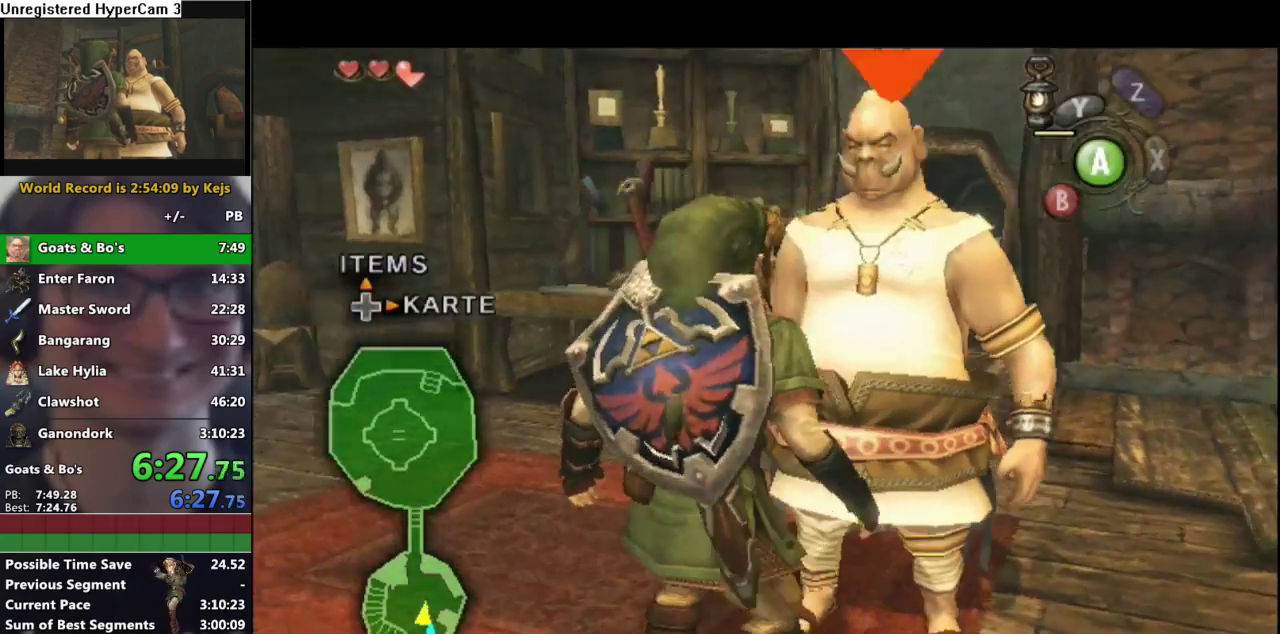
{"buttons": ["L1"], "left_stick": "up-left", "right_stick": "center", "events": []}
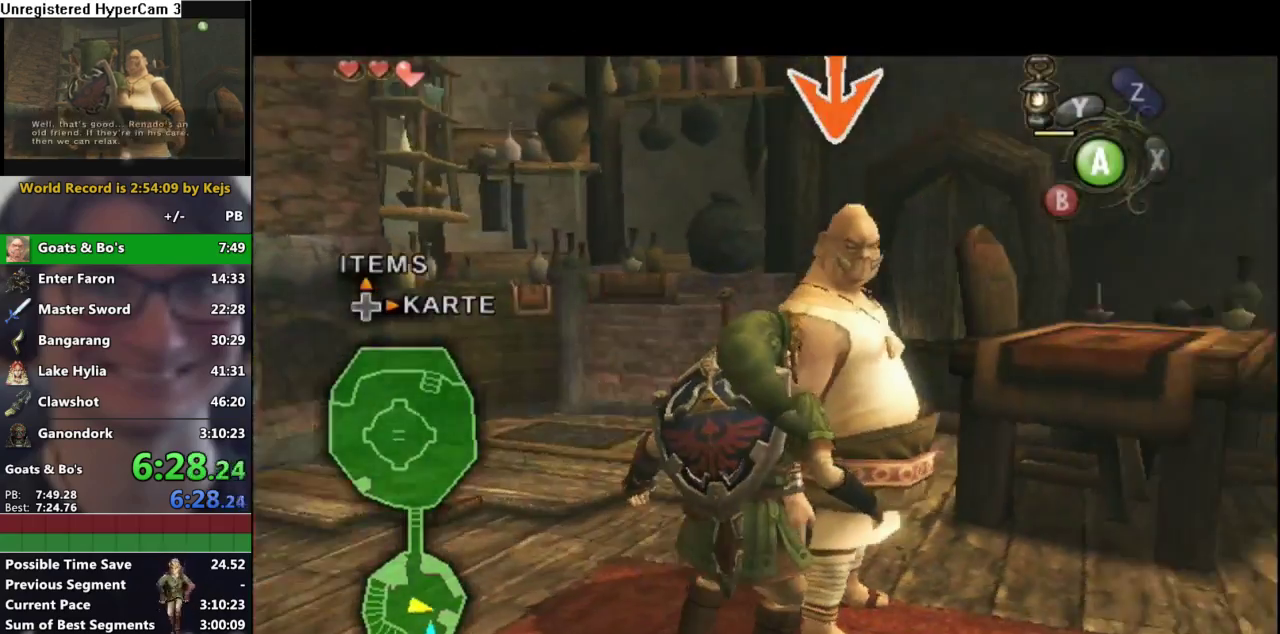
{"buttons": [], "left_stick": "center", "right_stick": "center", "events": [[50, "A", "down"], [117, "A", "up"], [200, "A", "down"], [217, "left_stick", "center"], [283, "A", "up"], [317, "L1", "up"], [350, "A", "down"], [433, "A", "up"]]}
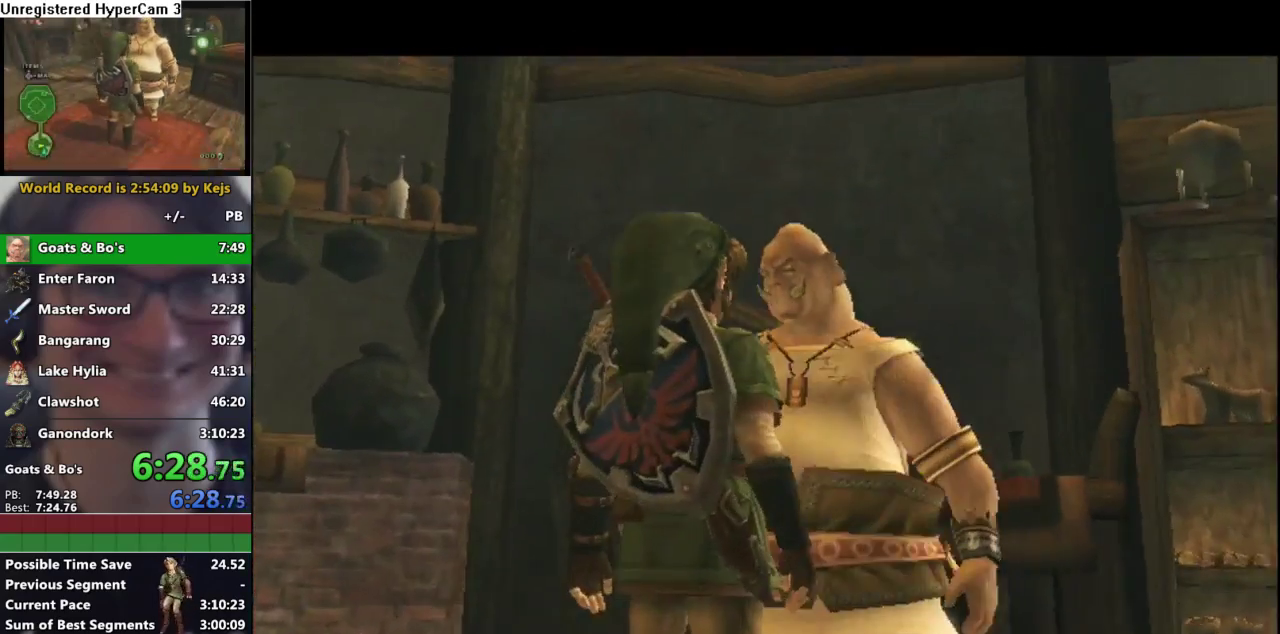
{"buttons": ["A"], "left_stick": "center", "right_stick": "center"}
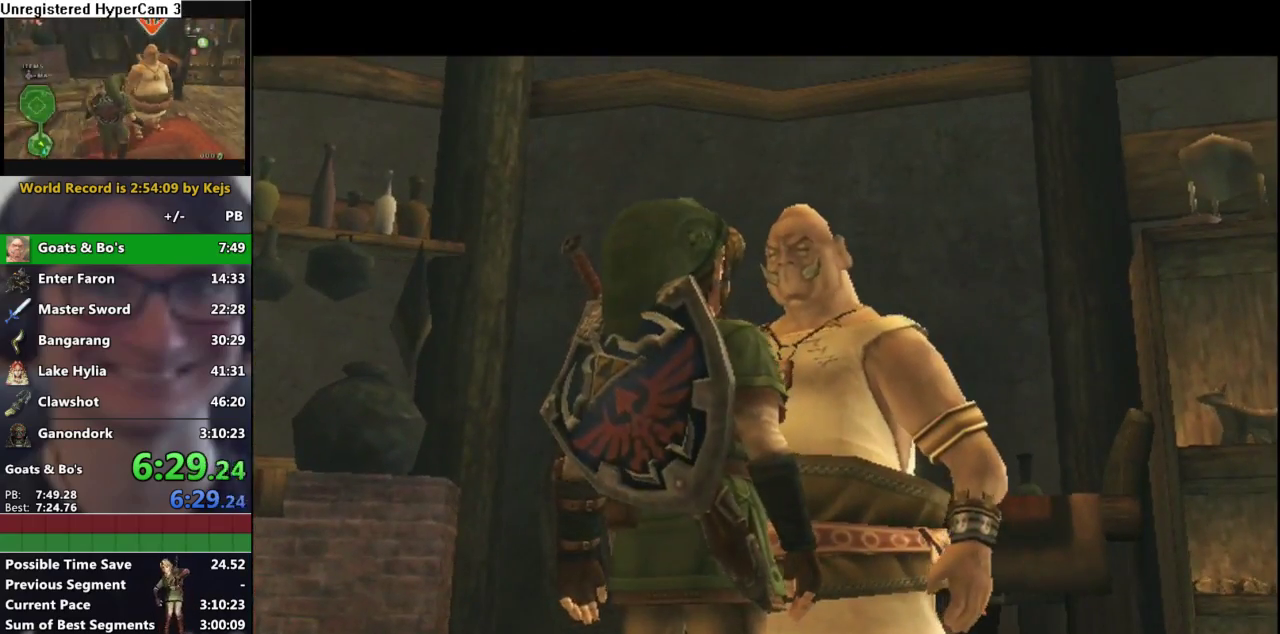
{"buttons": [], "left_stick": "center", "right_stick": "center"}
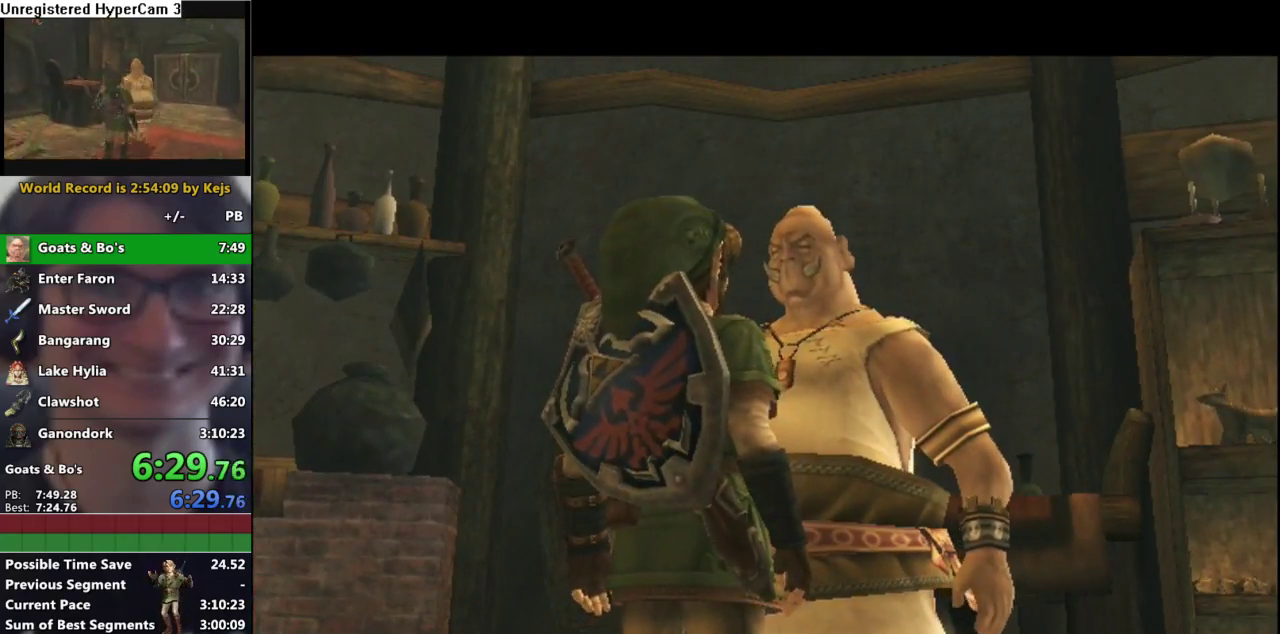
{"buttons": ["B"], "left_stick": "center", "right_stick": "center", "events": [[83, "A", "down"], [133, "A", "up"], [150, "B", "down"], [200, "B", "up"], [233, "A", "down"], [283, "A", "up"], [317, "B", "down"], [367, "B", "up"], [467, "B", "down"]]}